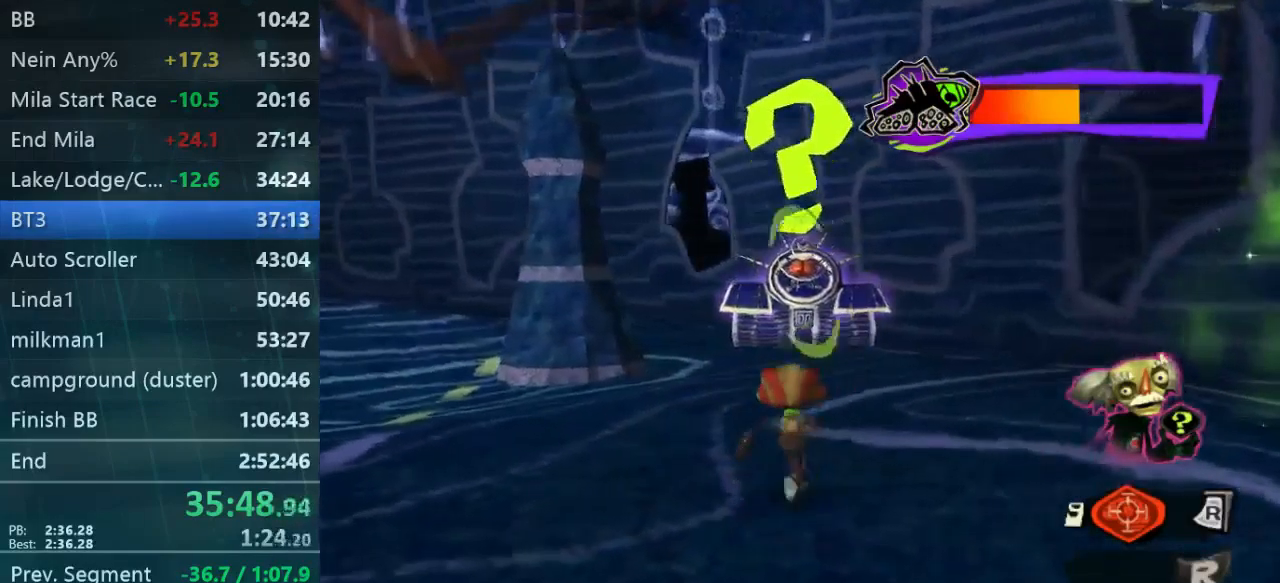
Gameplay with a controller (Xbox layout); each line is a JSON object with the inputs held at the frame after it. "events" lists button and stick changes between this image and that frame as [ms after this image, input, new state], when the widget could be followed in between. Not read: L3 R3.
{"buttons": ["L2"], "left_stick": "right", "right_stick": "center", "events": [[100, "left_stick", "up-left"], [267, "left_stick", "right"], [367, "left_stick", "up-left"], [434, "left_stick", "right"]]}
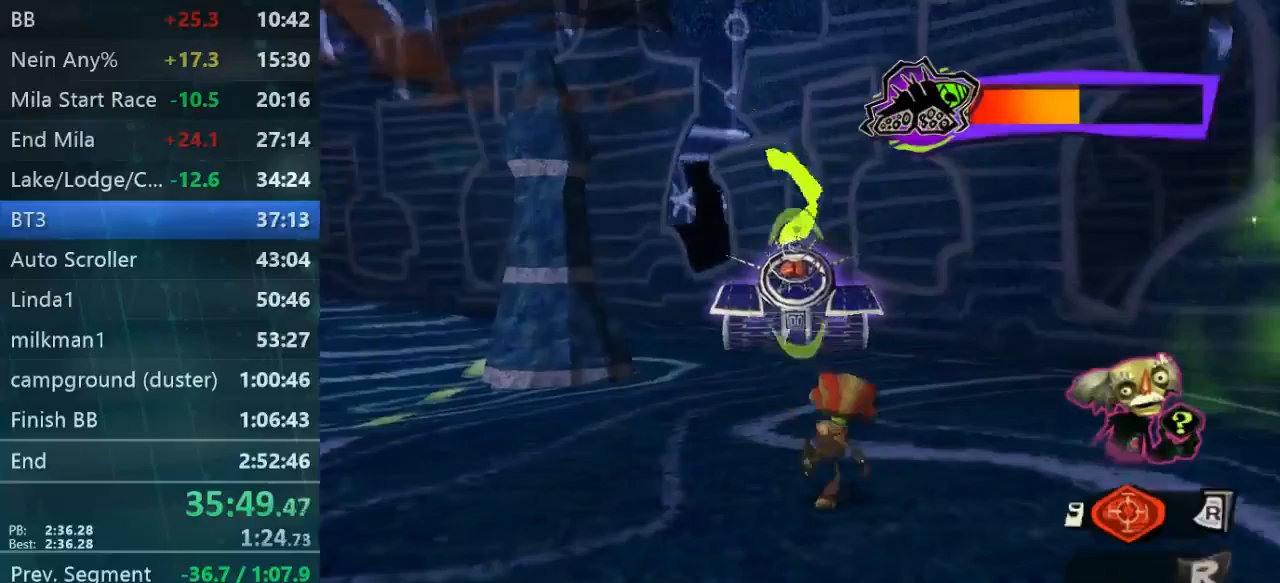
{"buttons": ["L2"], "left_stick": "up-right", "right_stick": "center", "events": [[67, "left_stick", "up"], [167, "left_stick", "right"], [300, "left_stick", "up-left"], [400, "left_stick", "right"], [467, "left_stick", "up-right"]]}
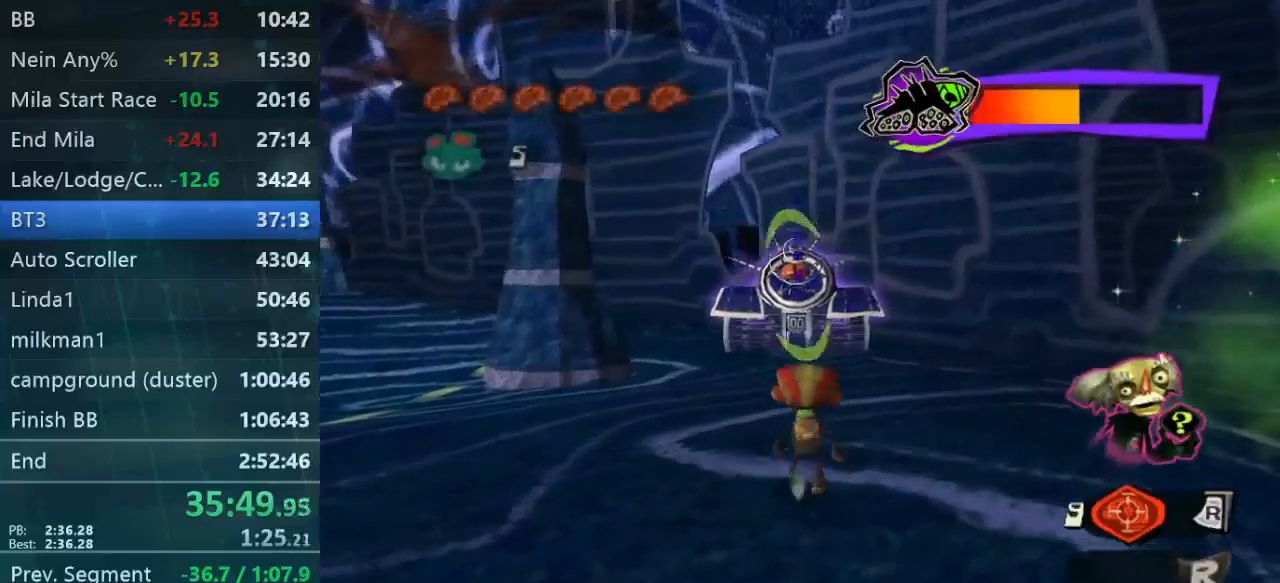
{"buttons": ["L2"], "left_stick": "down", "right_stick": "center", "events": [[33, "left_stick", "up"], [200, "left_stick", "down-right"], [333, "left_stick", "up"], [467, "left_stick", "down"]]}
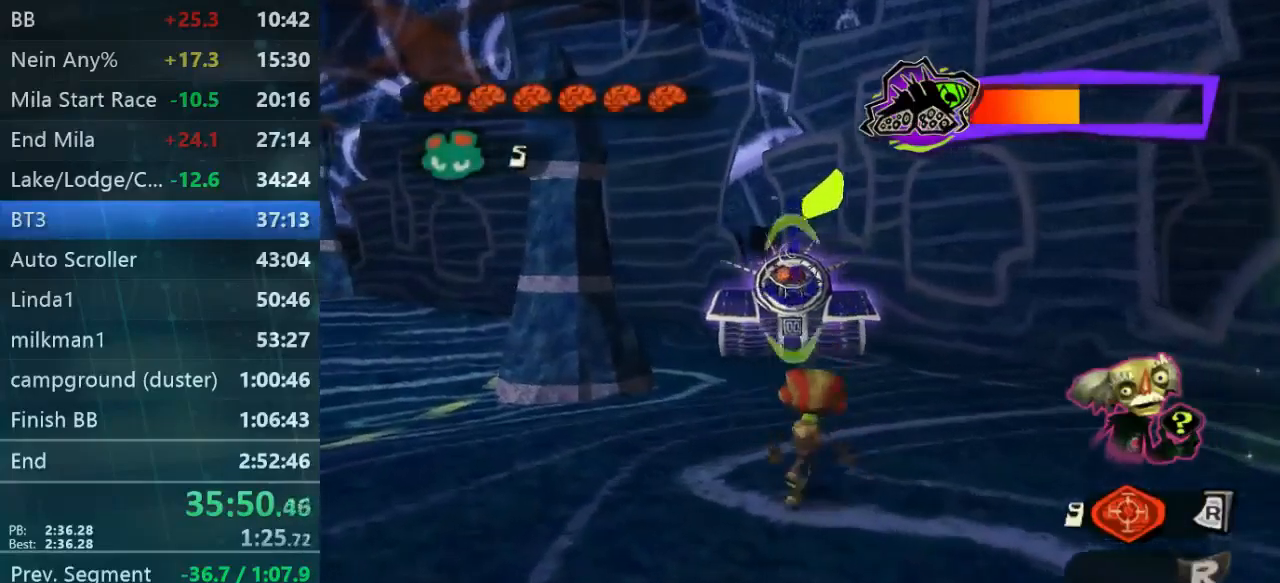
{"buttons": ["L2"], "left_stick": "down-left", "right_stick": "center", "events": [[67, "left_stick", "up-right"], [133, "left_stick", "up-left"], [200, "left_stick", "down-left"]]}
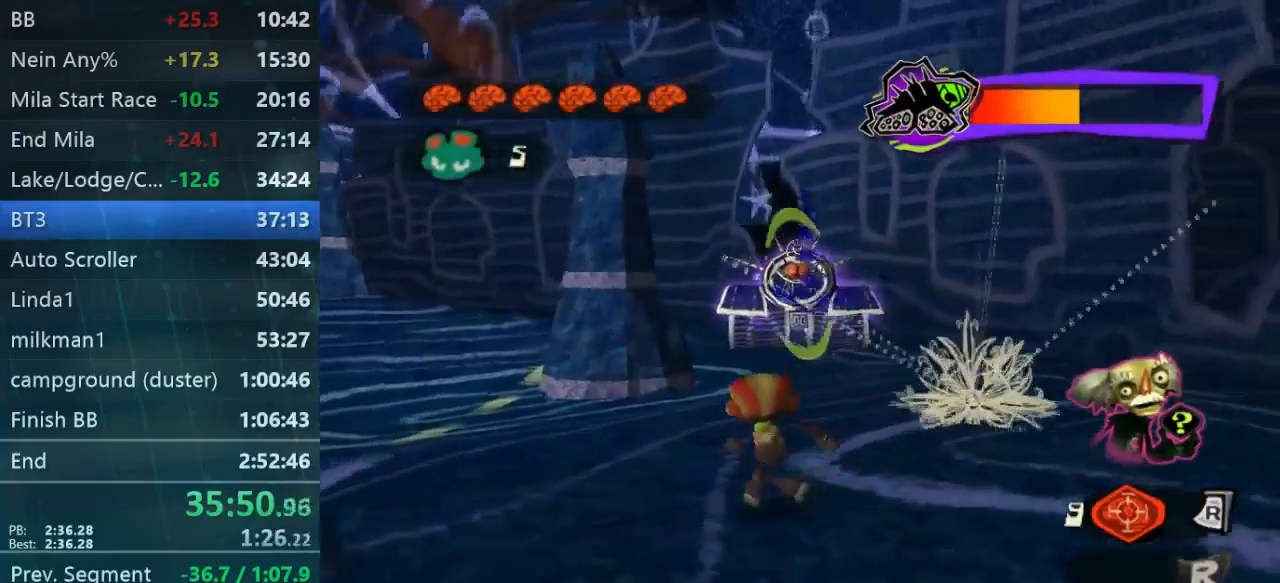
{"buttons": ["L2"], "left_stick": "up", "right_stick": "center", "events": [[67, "left_stick", "center"], [200, "left_stick", "up"]]}
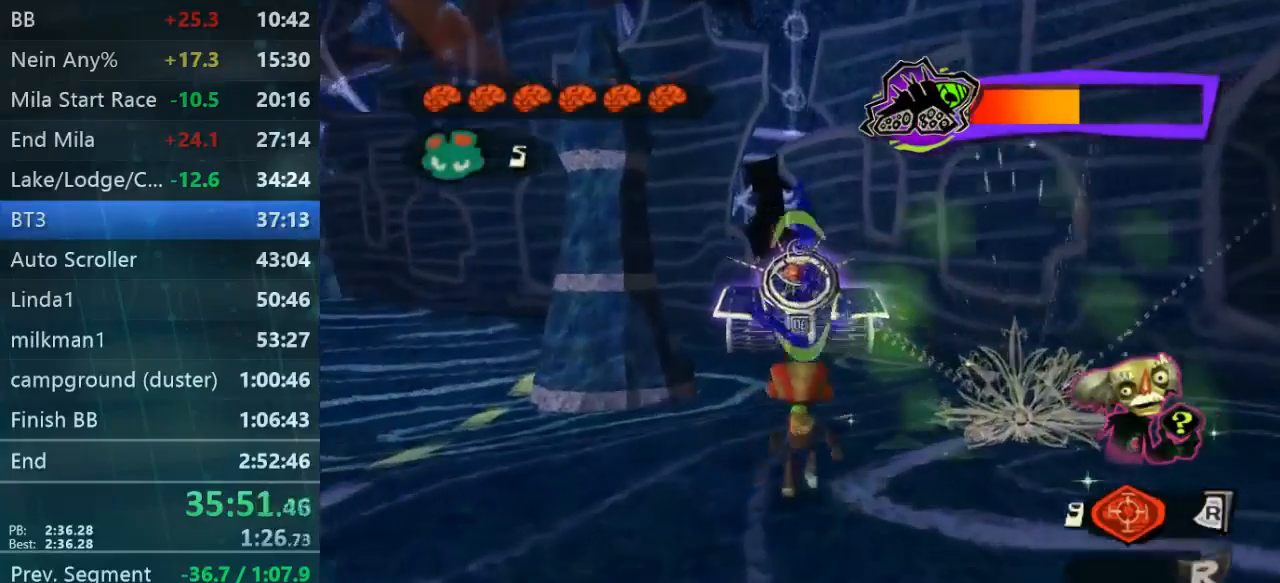
{"buttons": ["L2"], "left_stick": "down-left", "right_stick": "center", "events": [[133, "left_stick", "left"], [233, "left_stick", "down"], [400, "left_stick", "down-left"]]}
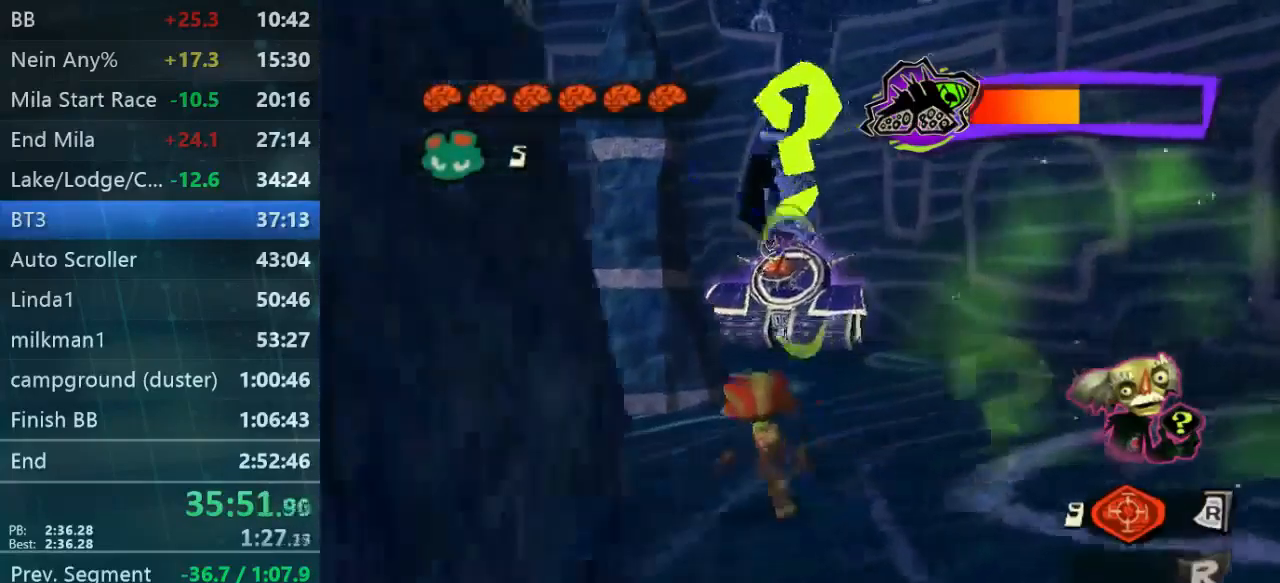
{"buttons": ["L2"], "left_stick": "up-left", "right_stick": "center", "events": [[200, "left_stick", "left"], [433, "left_stick", "up-left"]]}
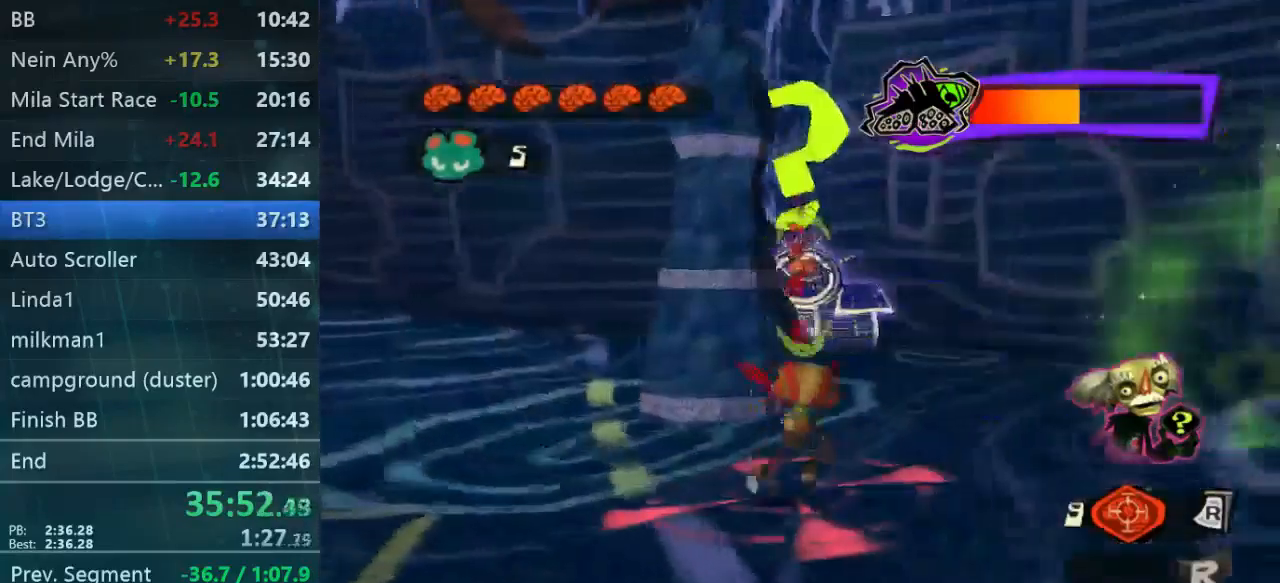
{"buttons": ["L2"], "left_stick": "left", "right_stick": "center", "events": [[33, "left_stick", "right"], [367, "left_stick", "left"]]}
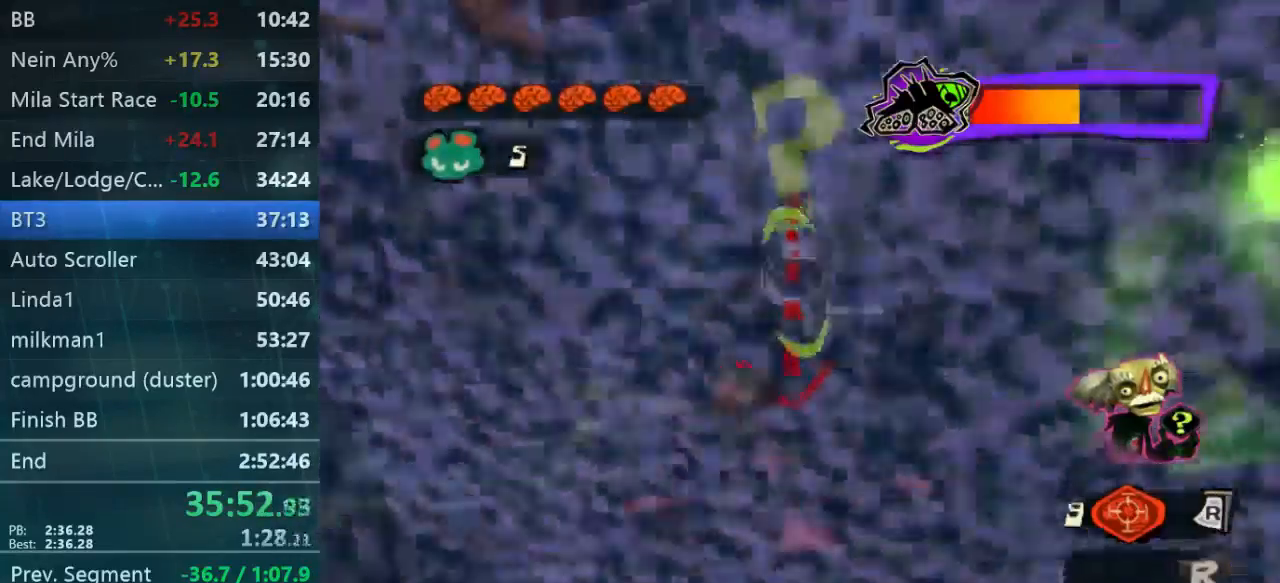
{"buttons": ["L2"], "left_stick": "center", "right_stick": "center", "events": [[500, "left_stick", "center"]]}
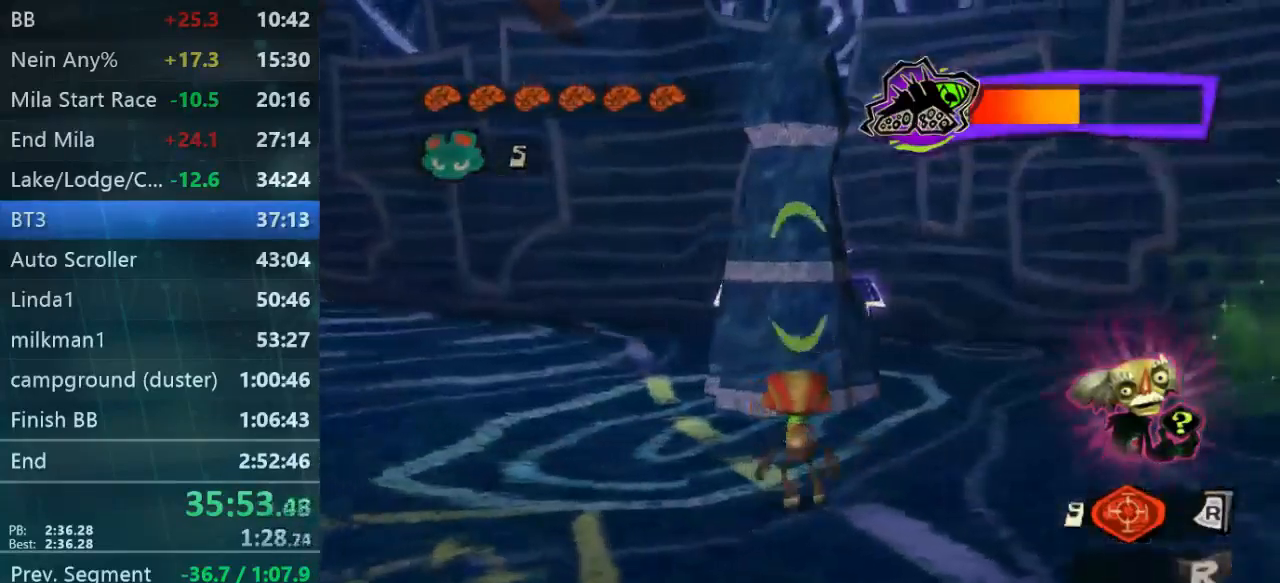
{"buttons": ["L2"], "left_stick": "center", "right_stick": "center", "events": []}
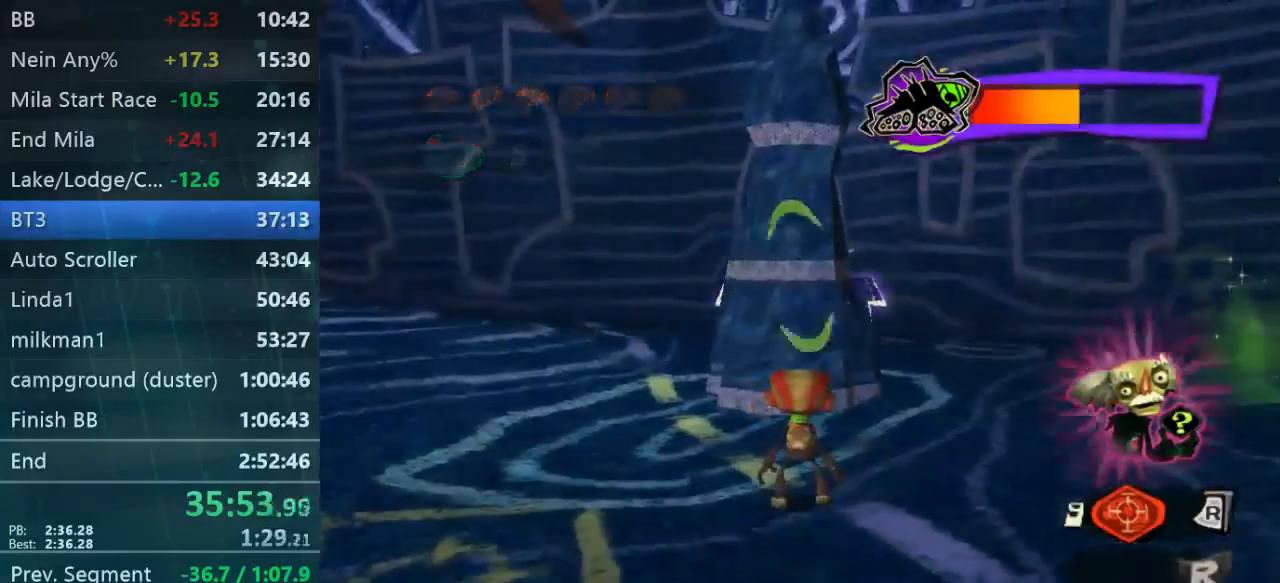
{"buttons": ["L2"], "left_stick": "center", "right_stick": "center", "events": []}
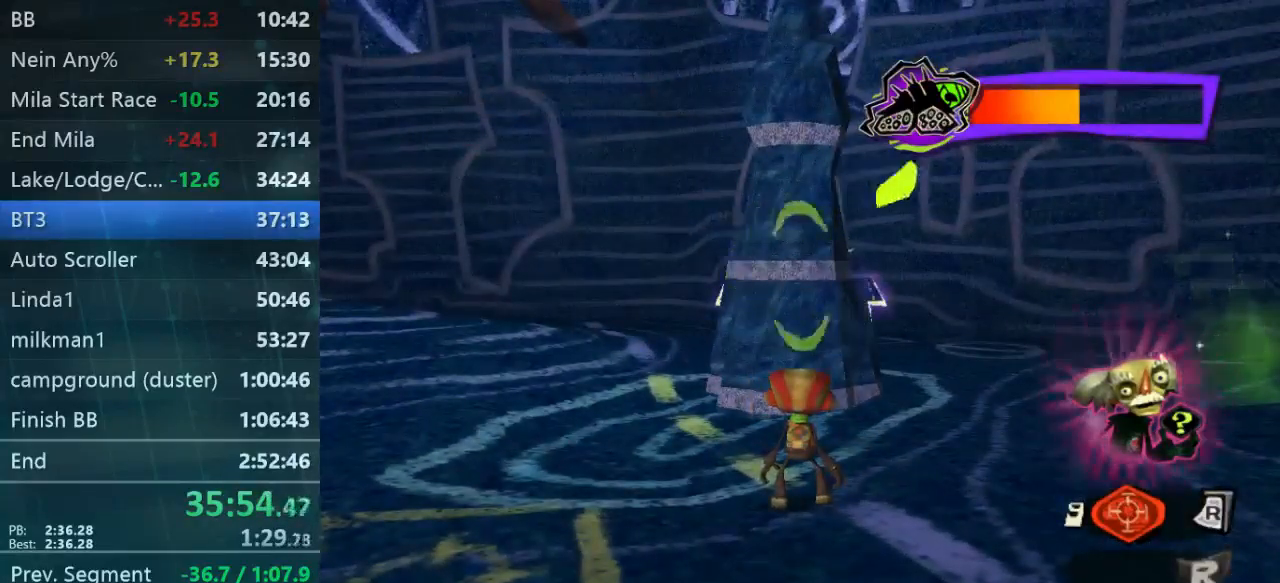
{"buttons": ["L2"], "left_stick": "center", "right_stick": "center", "events": []}
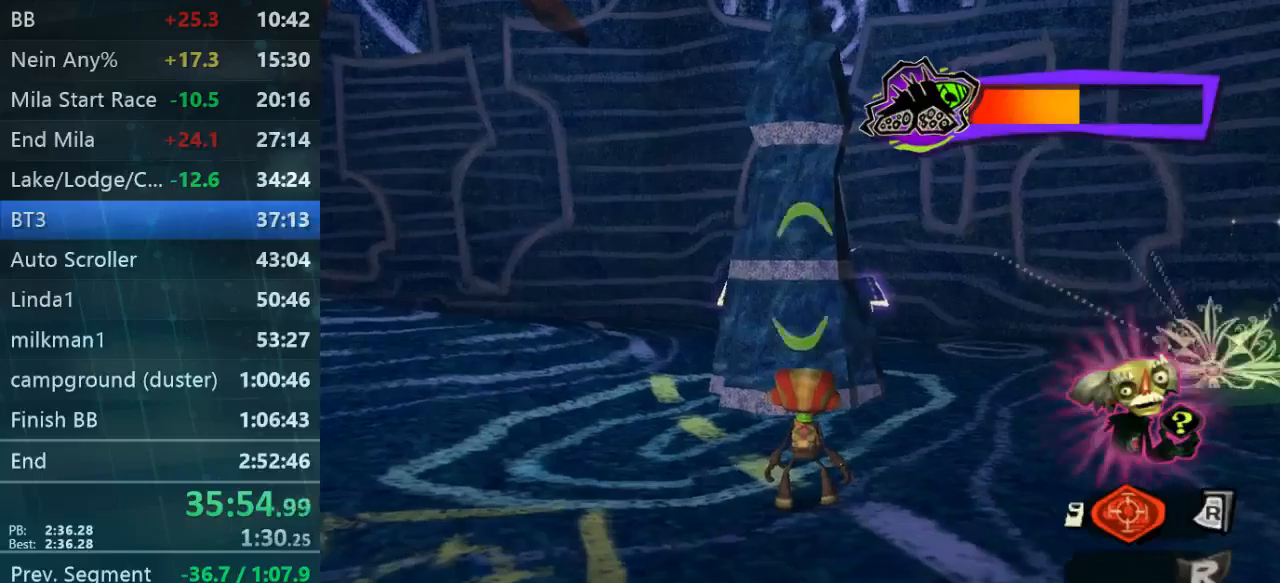
{"buttons": ["L2"], "left_stick": "center", "right_stick": "center", "events": []}
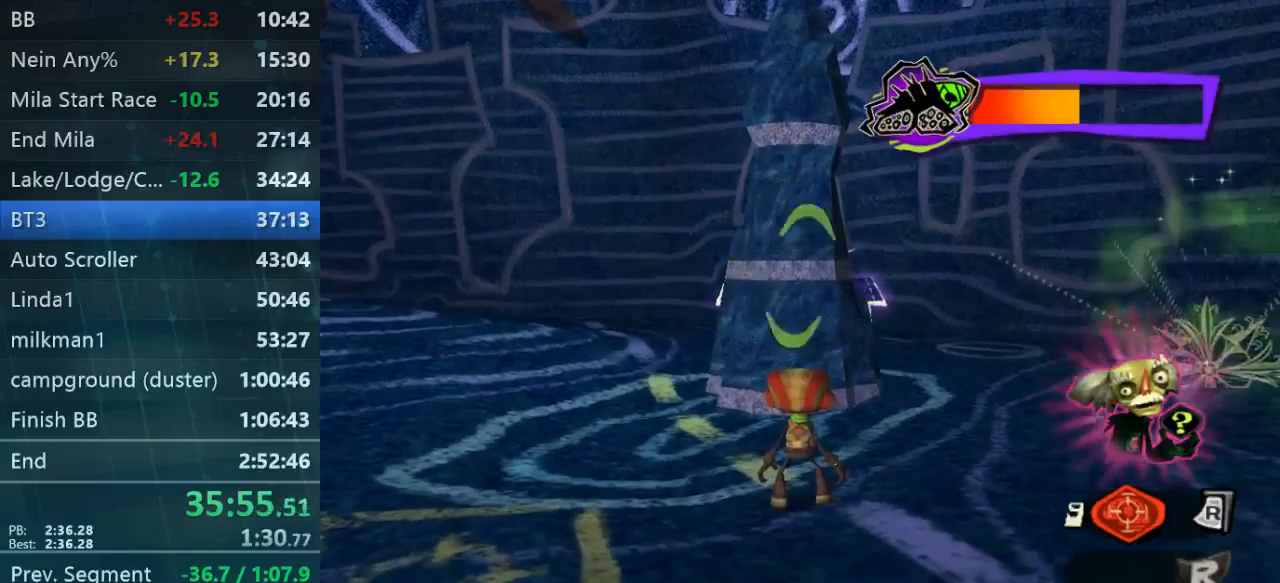
{"buttons": ["L2"], "left_stick": "center", "right_stick": "center", "events": []}
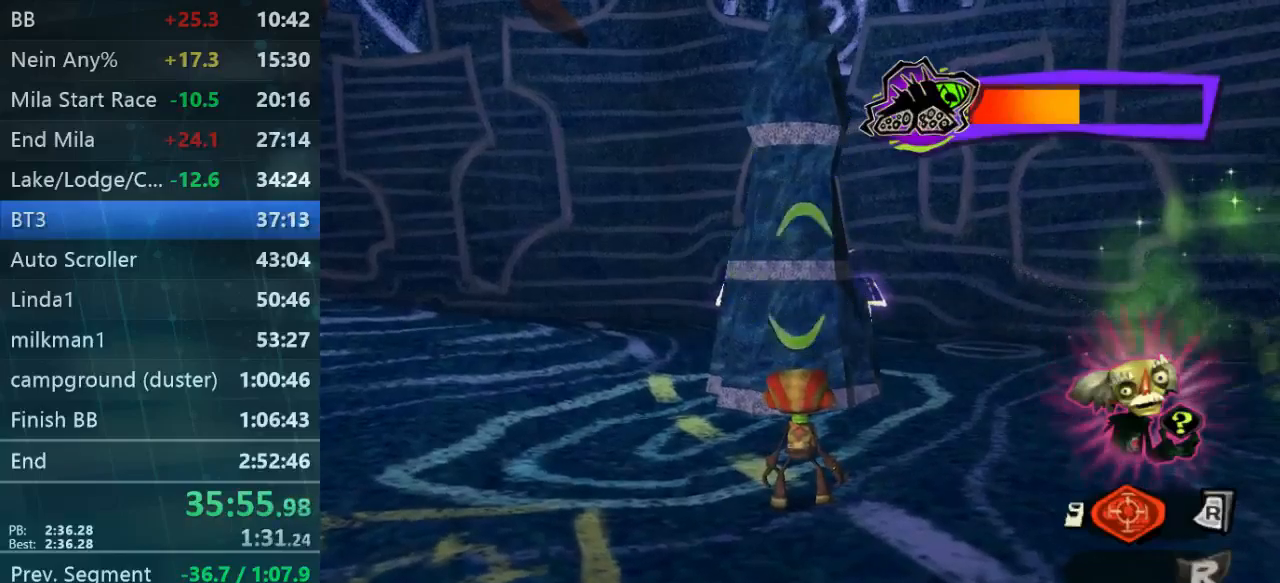
{"buttons": ["L2"], "left_stick": "center", "right_stick": "center", "events": []}
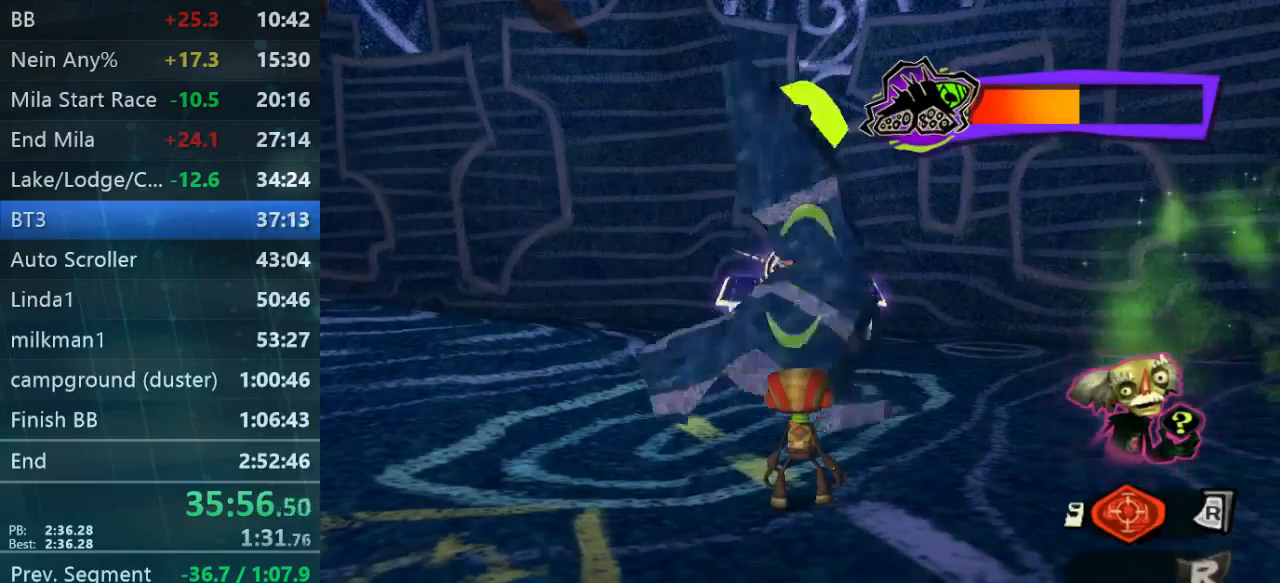
{"buttons": ["L2"], "left_stick": "left", "right_stick": "center", "events": [[367, "left_stick", "left"]]}
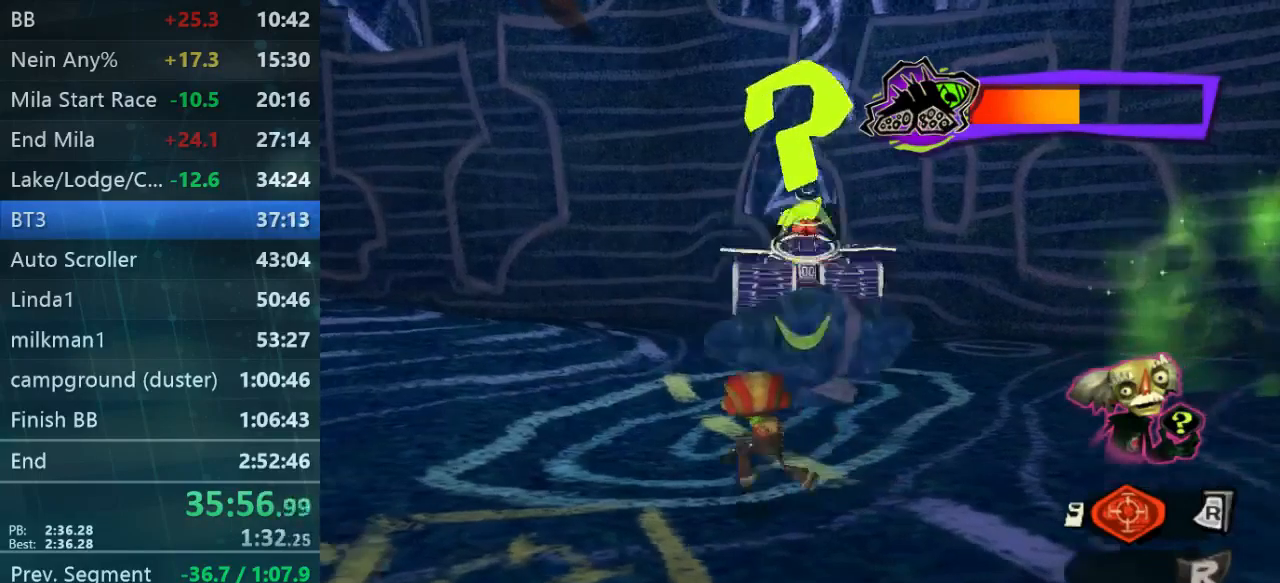
{"buttons": ["L2", "R2"], "left_stick": "up", "right_stick": "center", "events": [[267, "left_stick", "up"], [500, "R2", "down"]]}
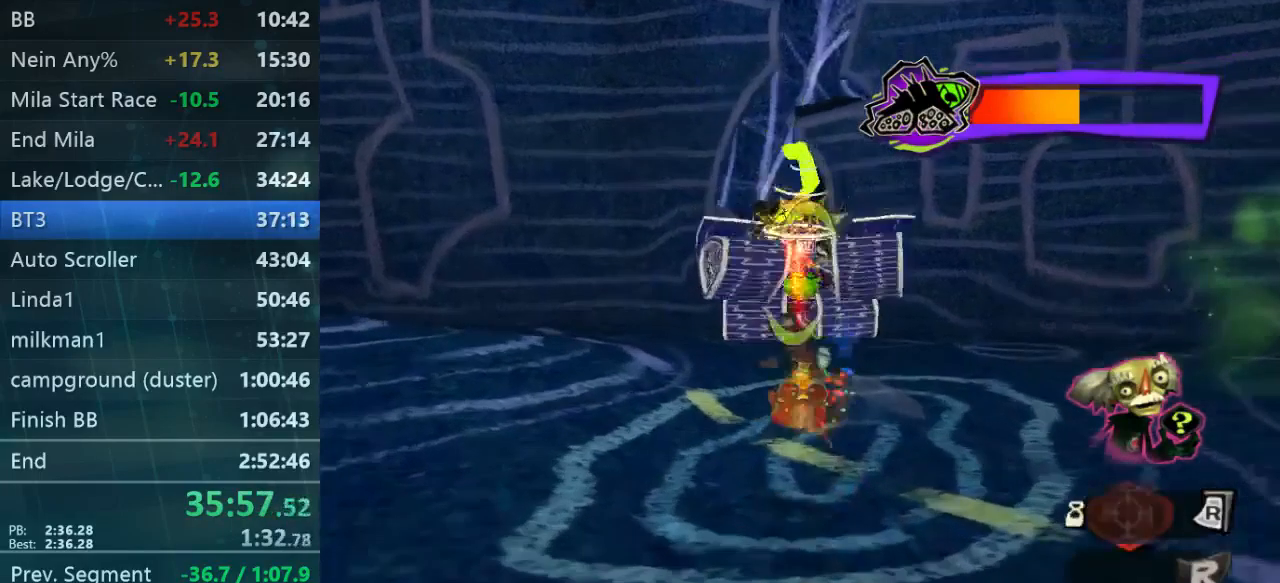
{"buttons": ["L2"], "left_stick": "up", "right_stick": "center", "events": [[133, "R2", "up"]]}
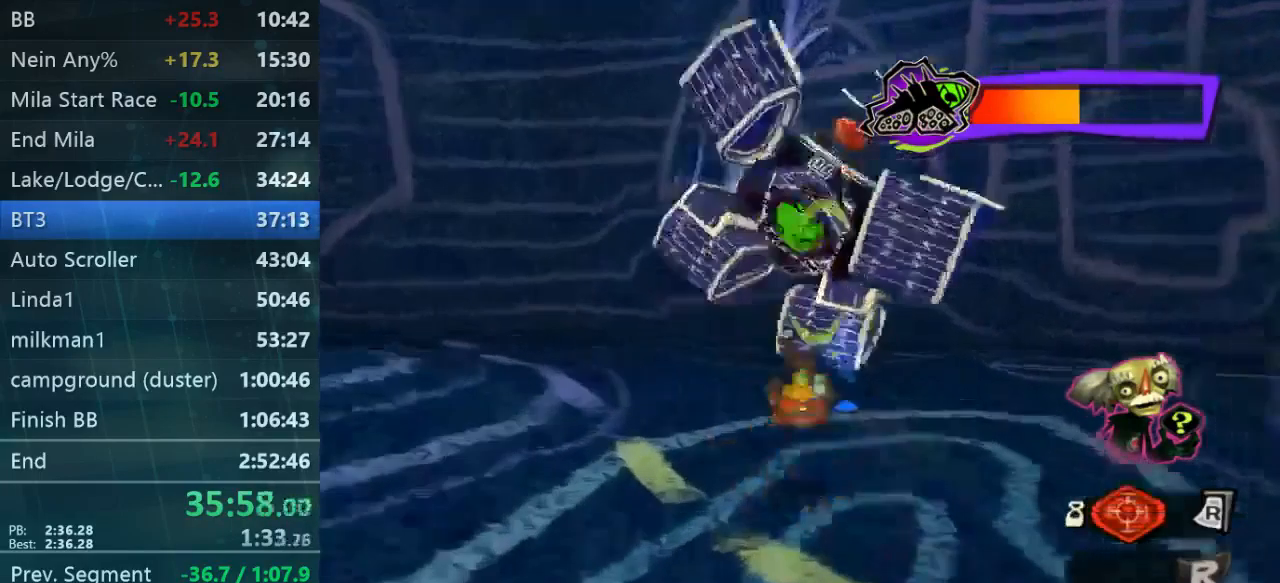
{"buttons": ["L2"], "left_stick": "up", "right_stick": "center", "events": []}
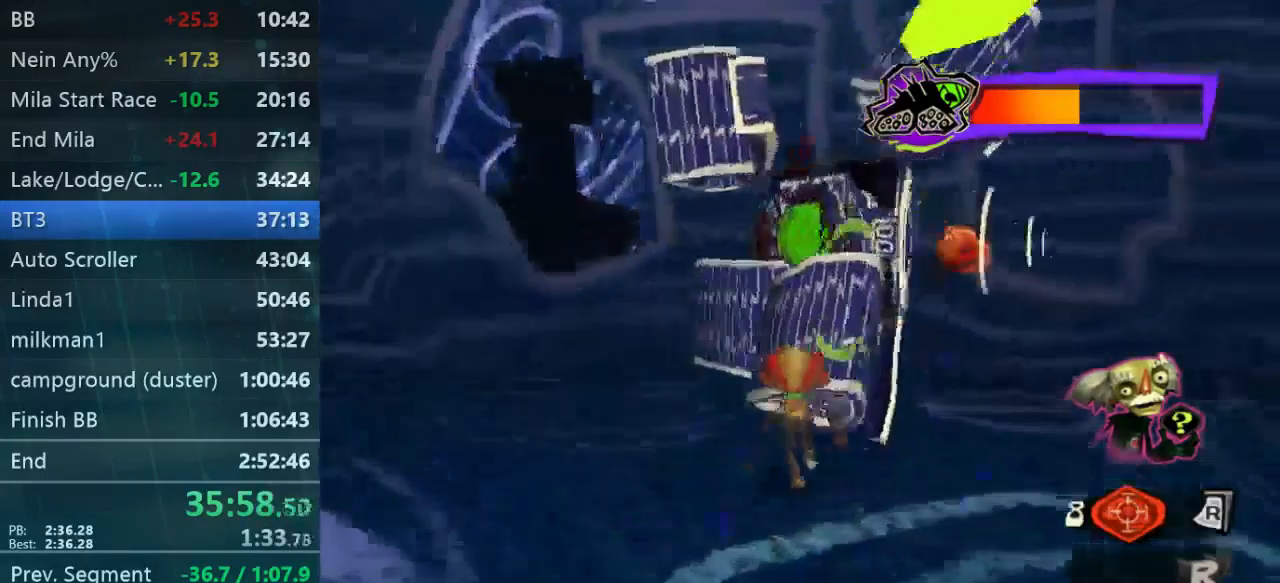
{"buttons": ["L2"], "left_stick": "up", "right_stick": "center", "events": []}
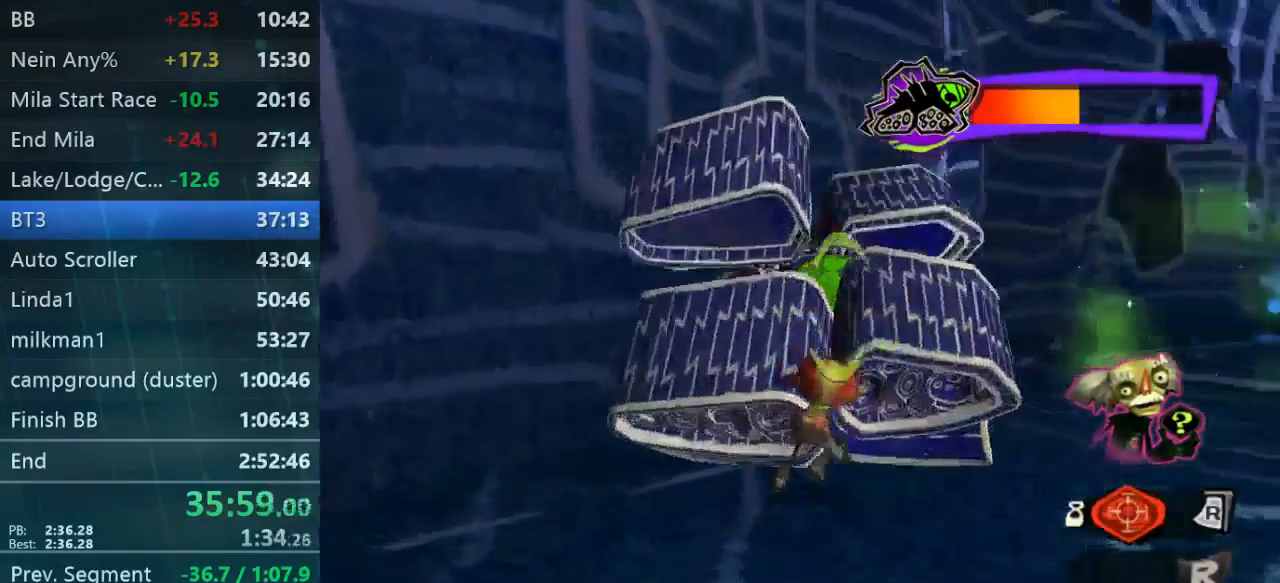
{"buttons": ["L2"], "left_stick": "center", "right_stick": "center", "events": [[67, "left_stick", "center"]]}
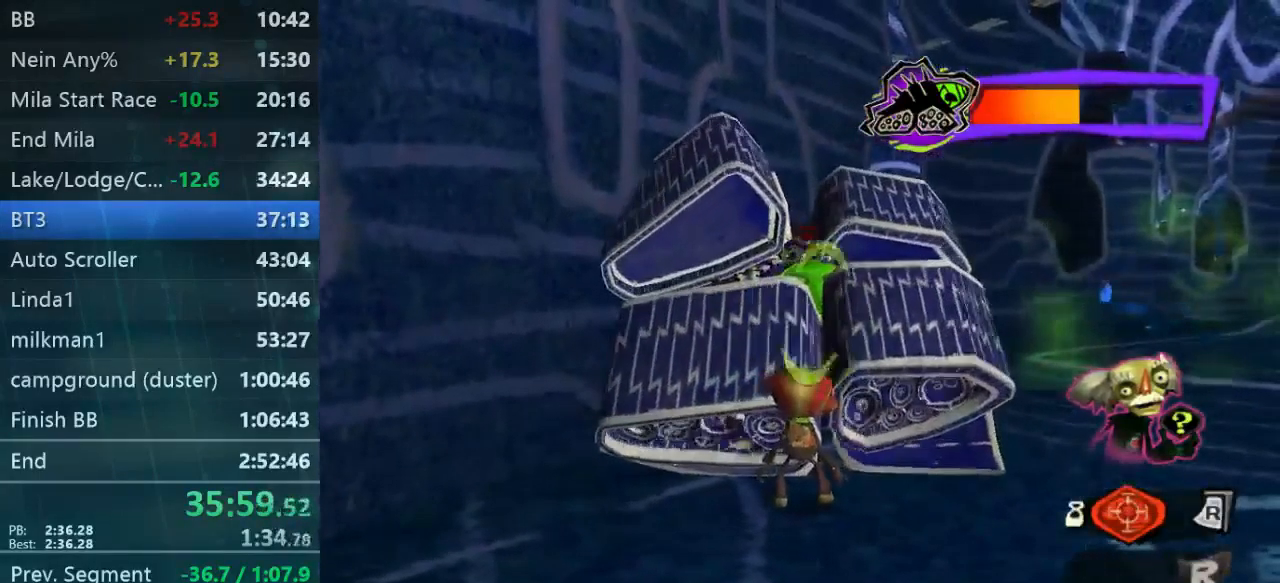
{"buttons": ["L2"], "left_stick": "center", "right_stick": "center", "events": []}
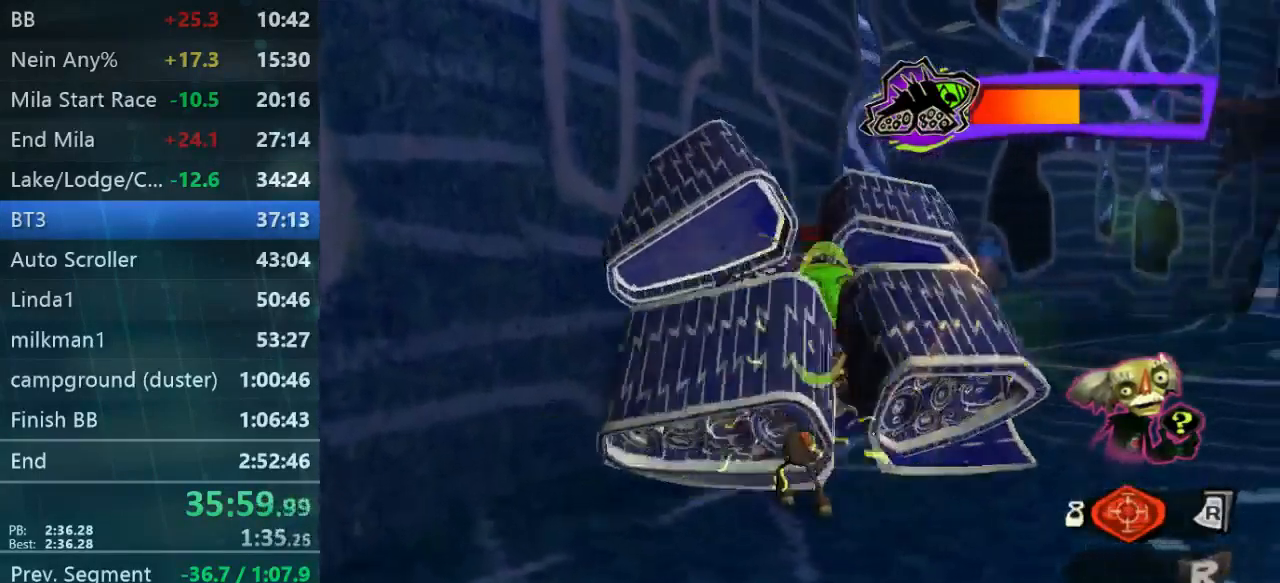
{"buttons": ["L2"], "left_stick": "center", "right_stick": "center", "events": []}
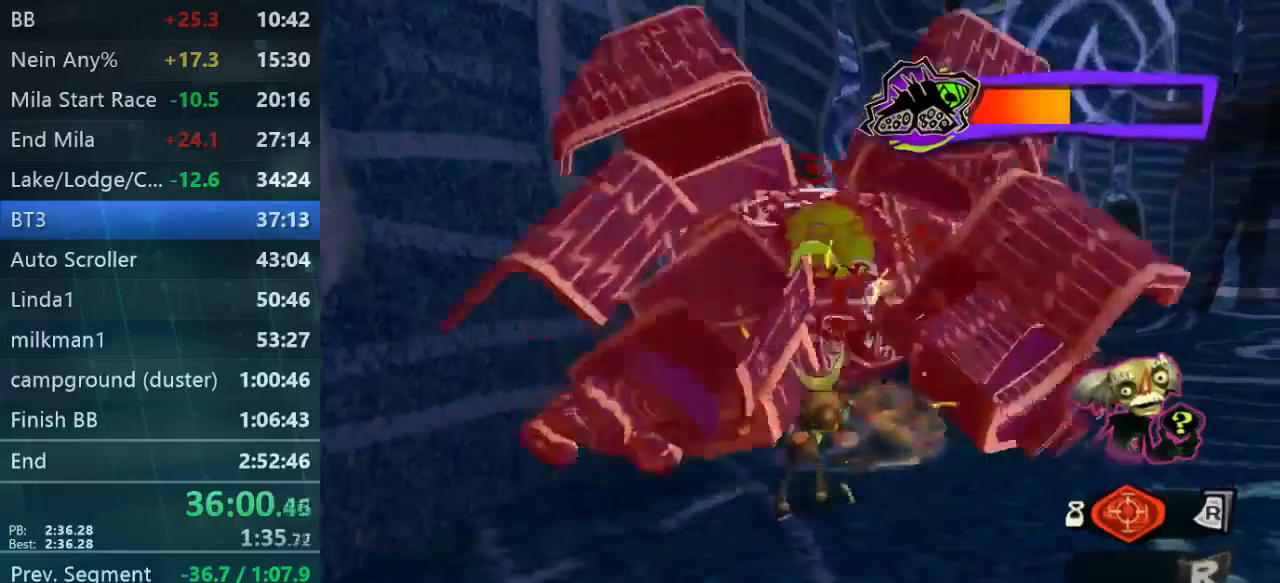
{"buttons": ["L2"], "left_stick": "center", "right_stick": "center", "events": []}
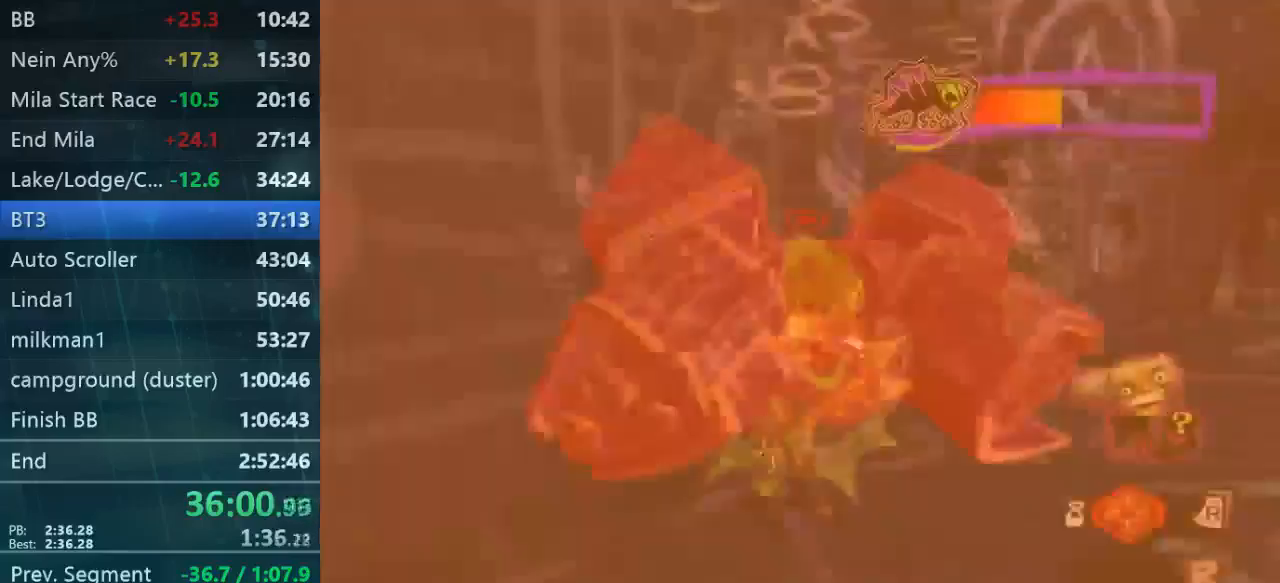
{"buttons": ["L2"], "left_stick": "center", "right_stick": "center", "events": []}
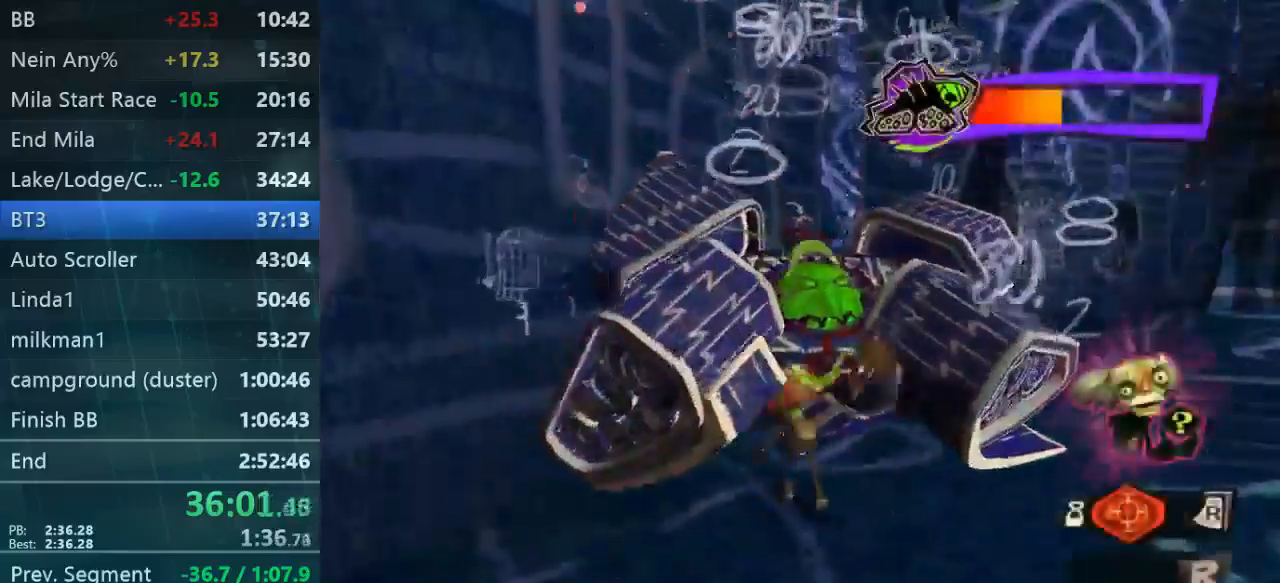
{"buttons": ["L2"], "left_stick": "center", "right_stick": "center", "events": []}